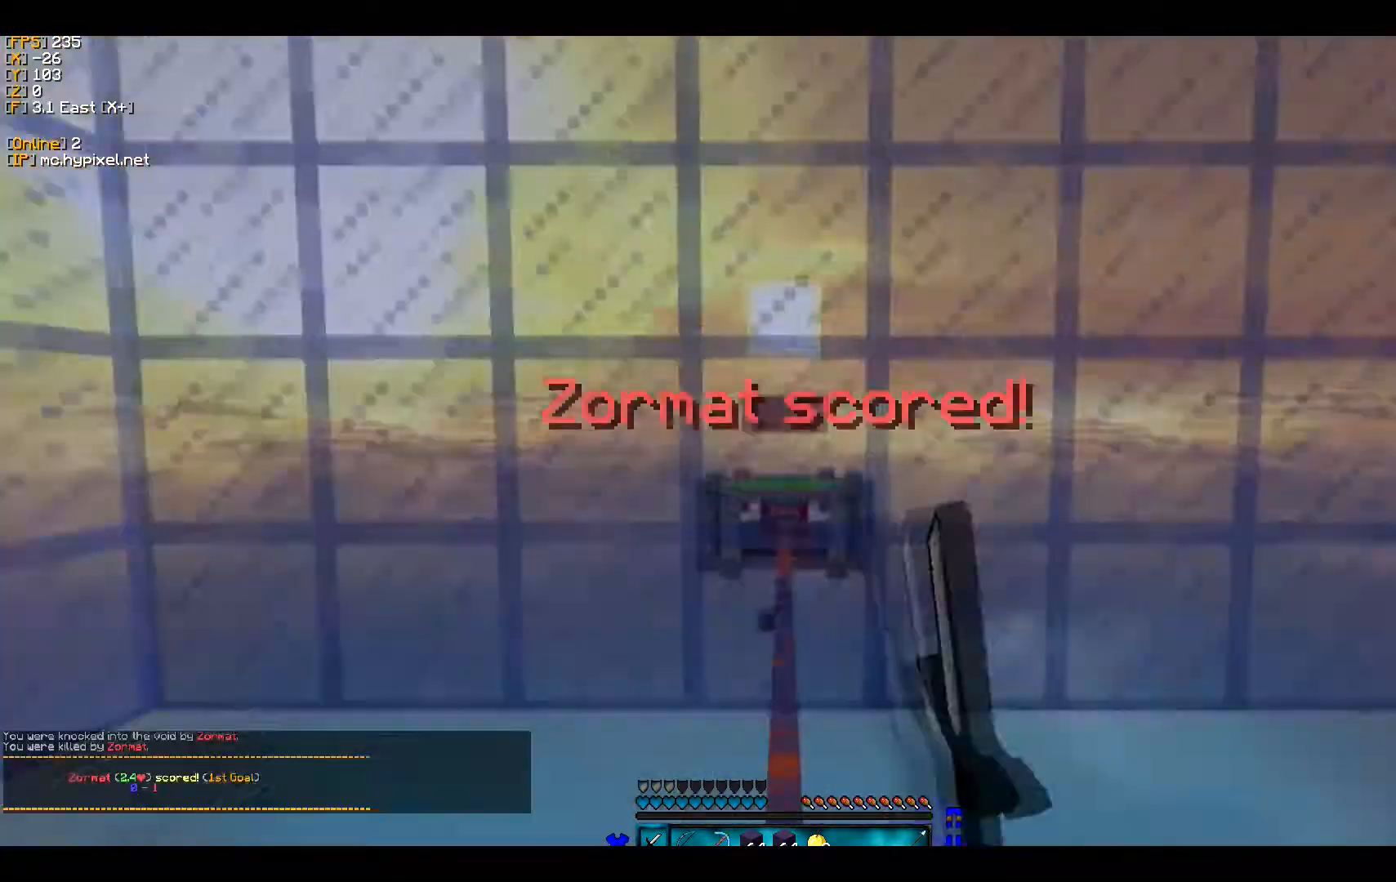
Gameplay with keyboard and mouse; each line is a JSON object with the keys and mouse buttons held at the frame after it. "events" lists presses ("down") and releases ("up") of "a", "d", "s", "w", "mouse_left" and "mouse_right" between this image and that frame as [ms after this image, input, new state], when the widget could be followed in between. "mouse_left", "mouse_right" = the "left", "right" buttons of the "mouse" list. No other keys are recorded. Fast repeated clicks can show as one long hold. Mouse movement is not recorded.
{"keys": [], "mouse": []}
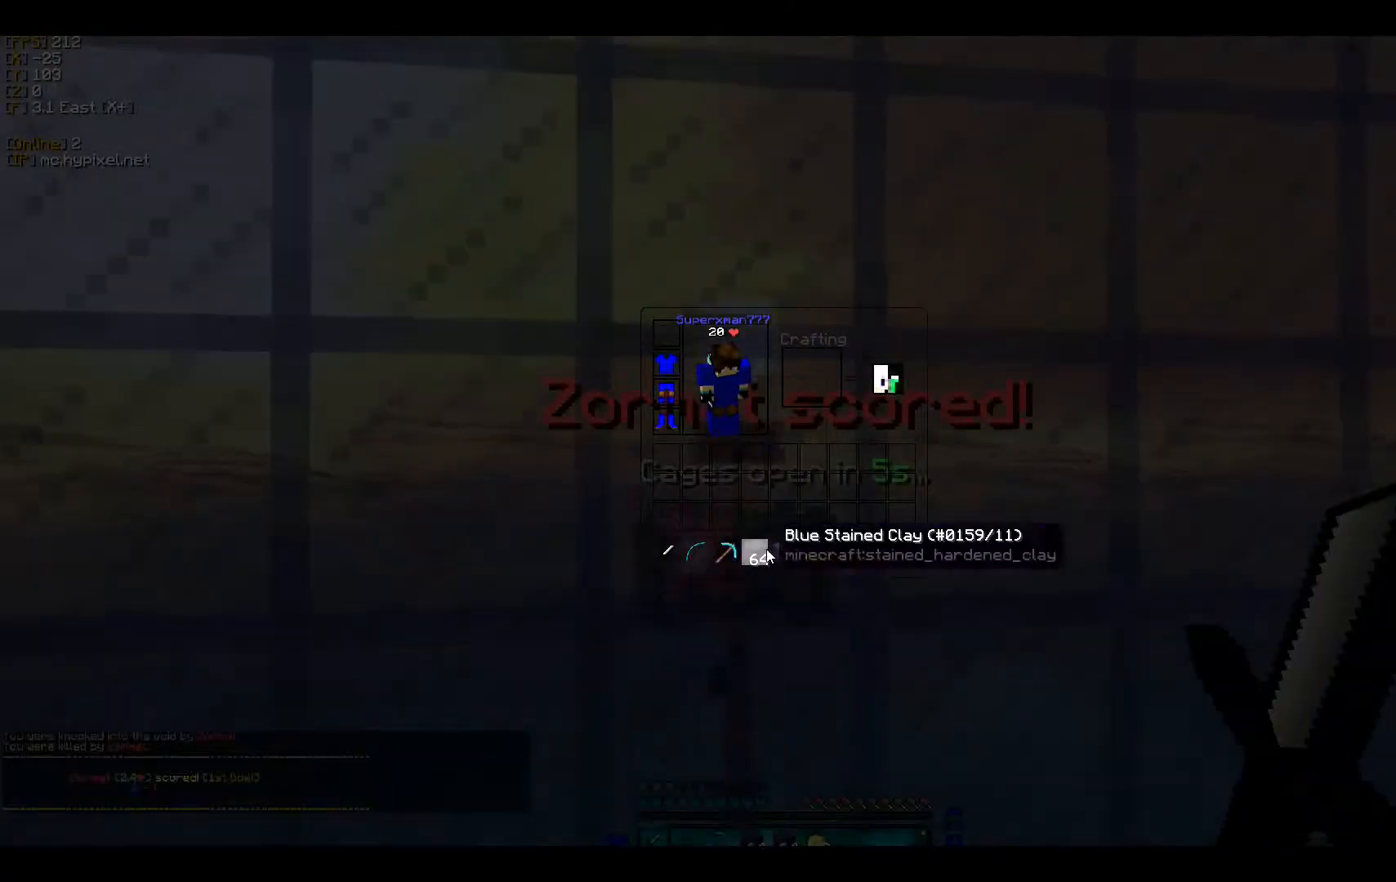
{"keys": [], "mouse": [], "events": [[267, "mouse_left", "down"], [367, "mouse_left", "up"]]}
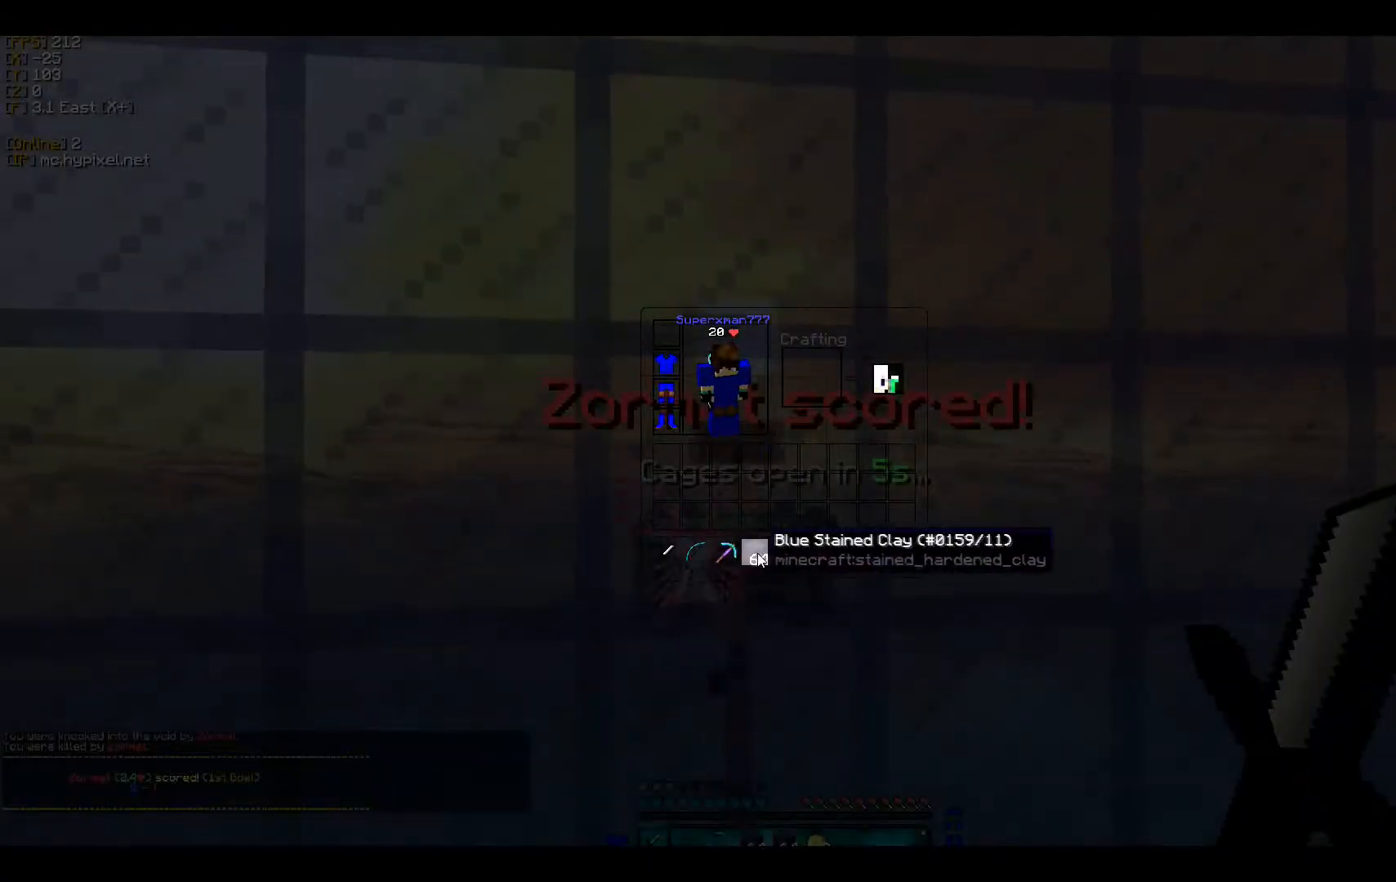
{"keys": [], "mouse": [], "events": [[67, "mouse_left", "down"], [200, "mouse_left", "up"], [367, "mouse_left", "down"], [433, "mouse_left", "up"]]}
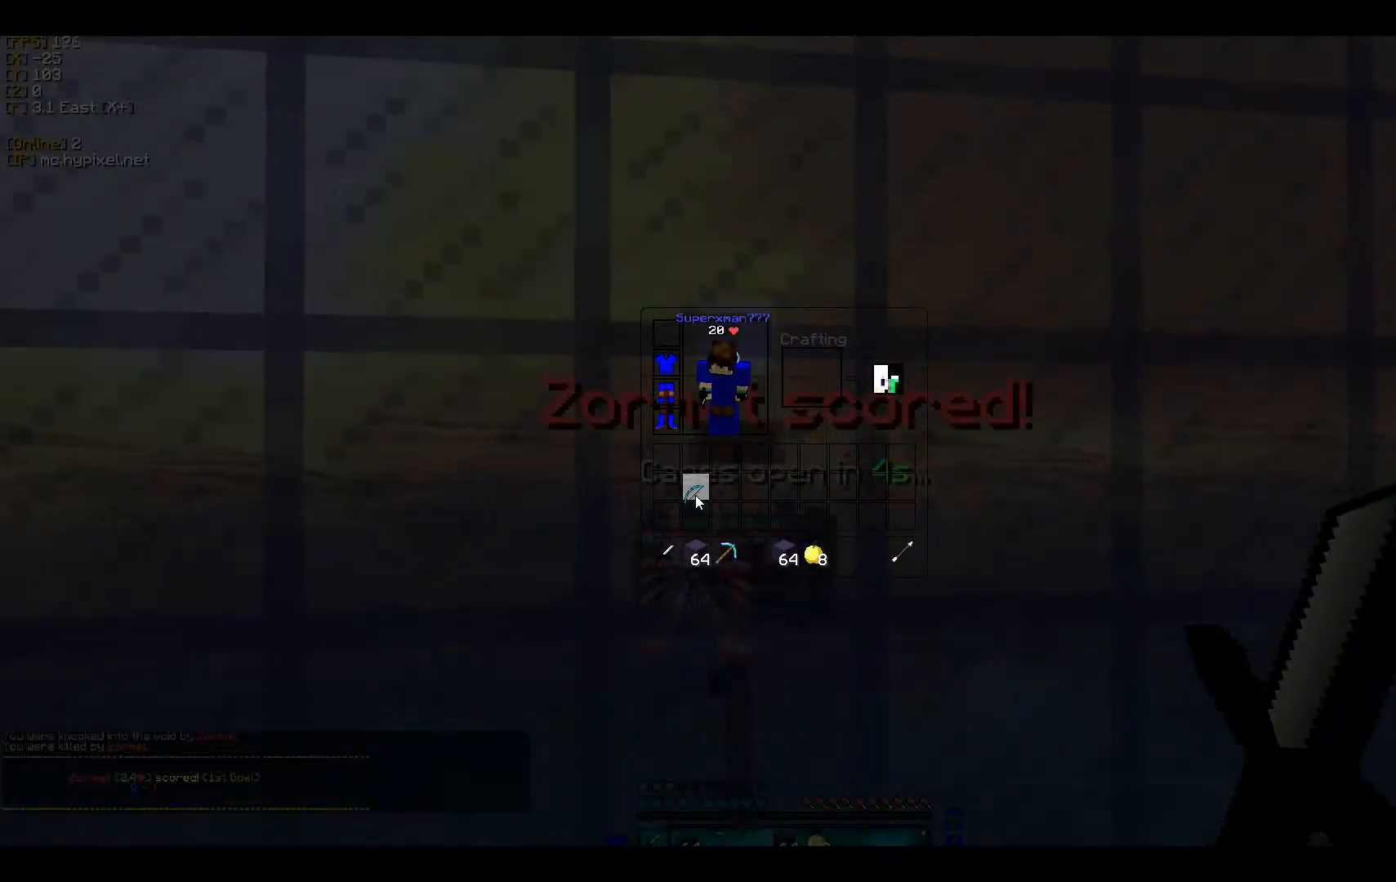
{"keys": [], "mouse": ["left"], "events": [[67, "mouse_left", "down"], [200, "mouse_left", "up"], [367, "mouse_left", "down"]]}
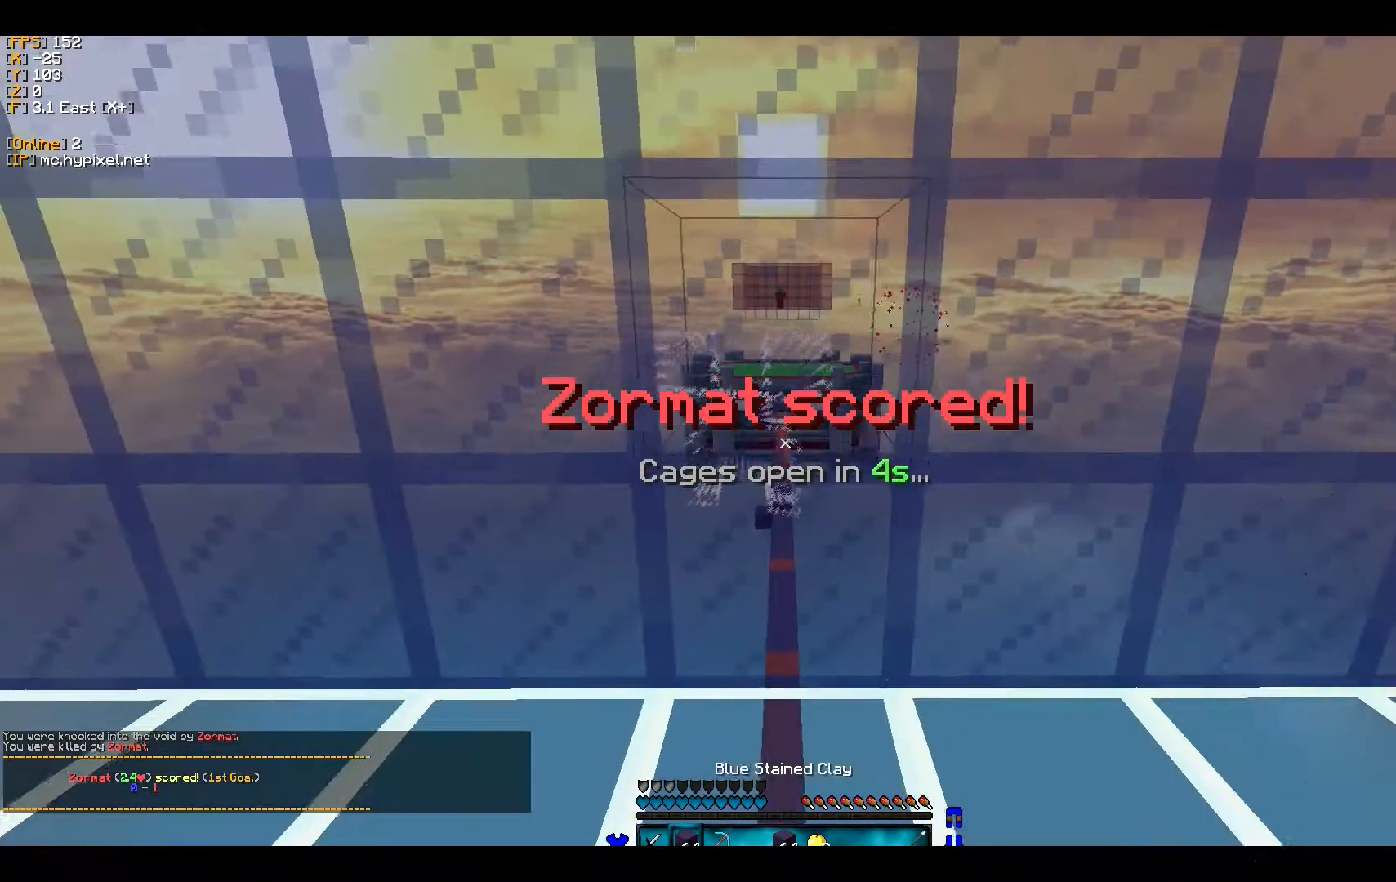
{"keys": ["a", "d"], "mouse": ["left"], "events": [[33, "s", "down"], [200, "d", "down"], [333, "a", "down"], [367, "mouse_left", "up"], [367, "s", "up"], [433, "mouse_left", "down"]]}
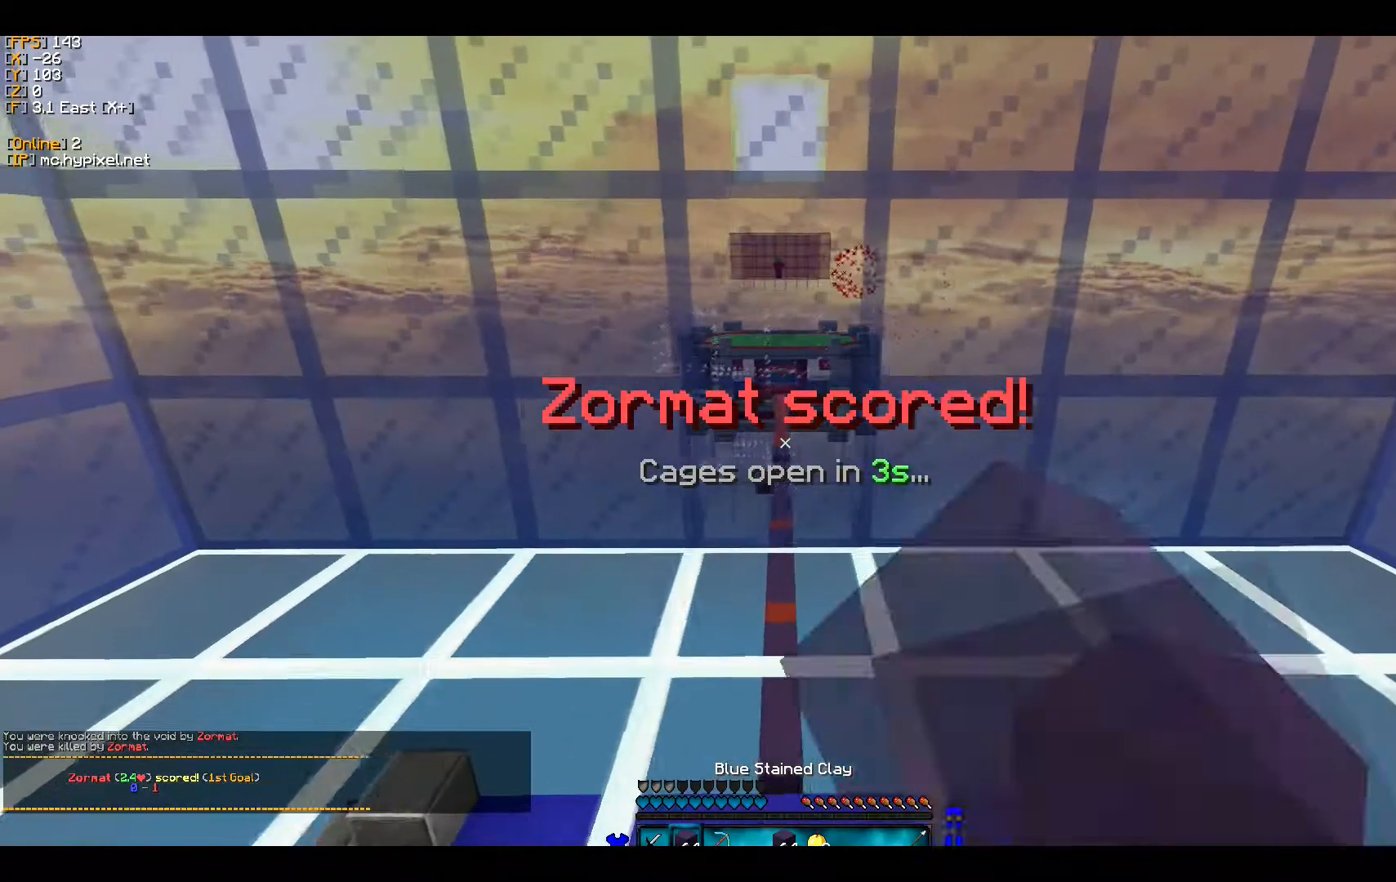
{"keys": ["a", "d"], "mouse": [], "events": [[67, "mouse_left", "up"], [367, "d", "up"], [400, "d", "down"]]}
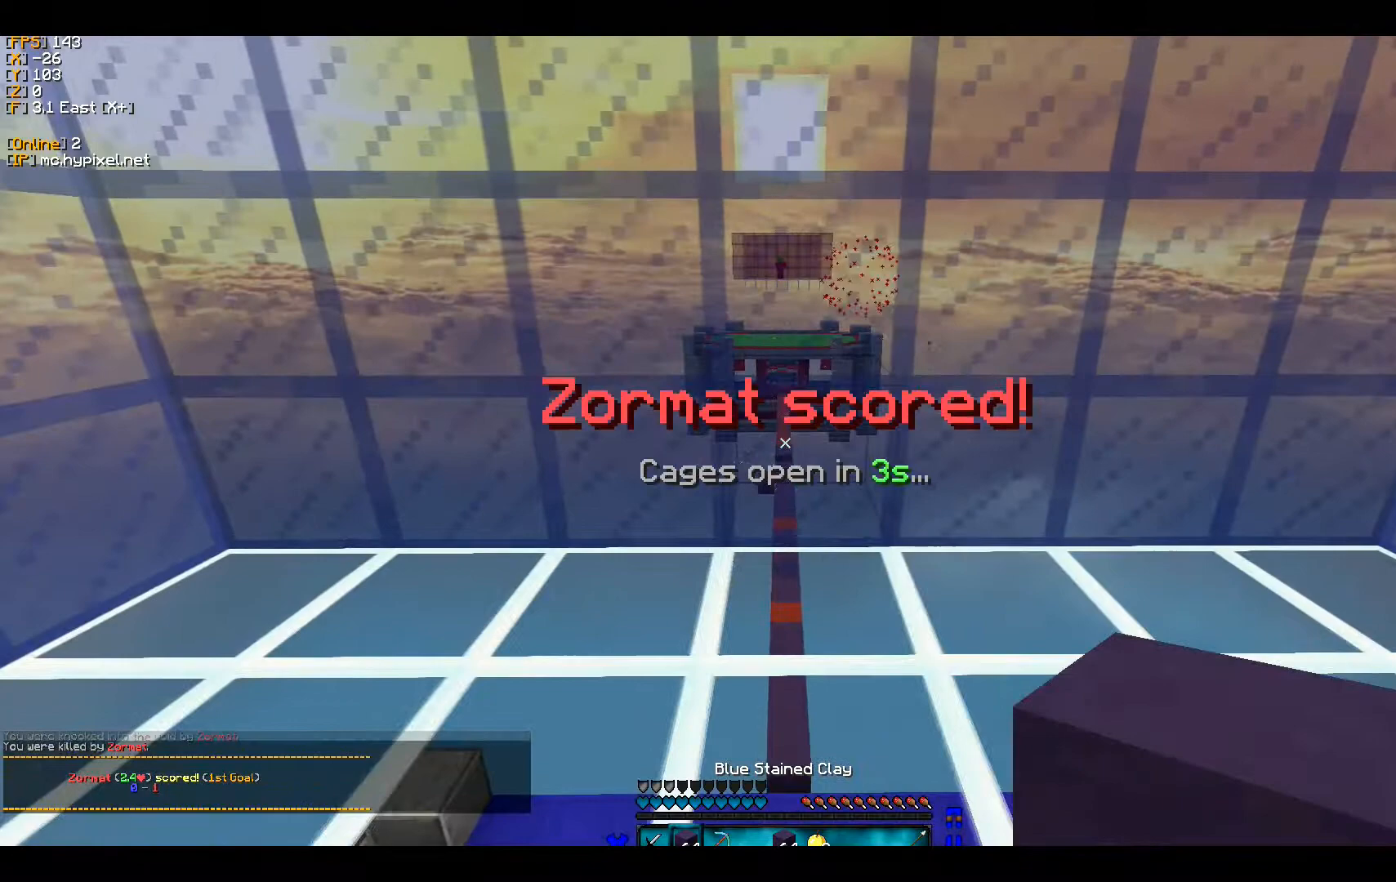
{"keys": ["a", "d"], "mouse": [], "events": [[100, "a", "up"], [167, "a", "down"], [167, "d", "up"], [233, "d", "down"]]}
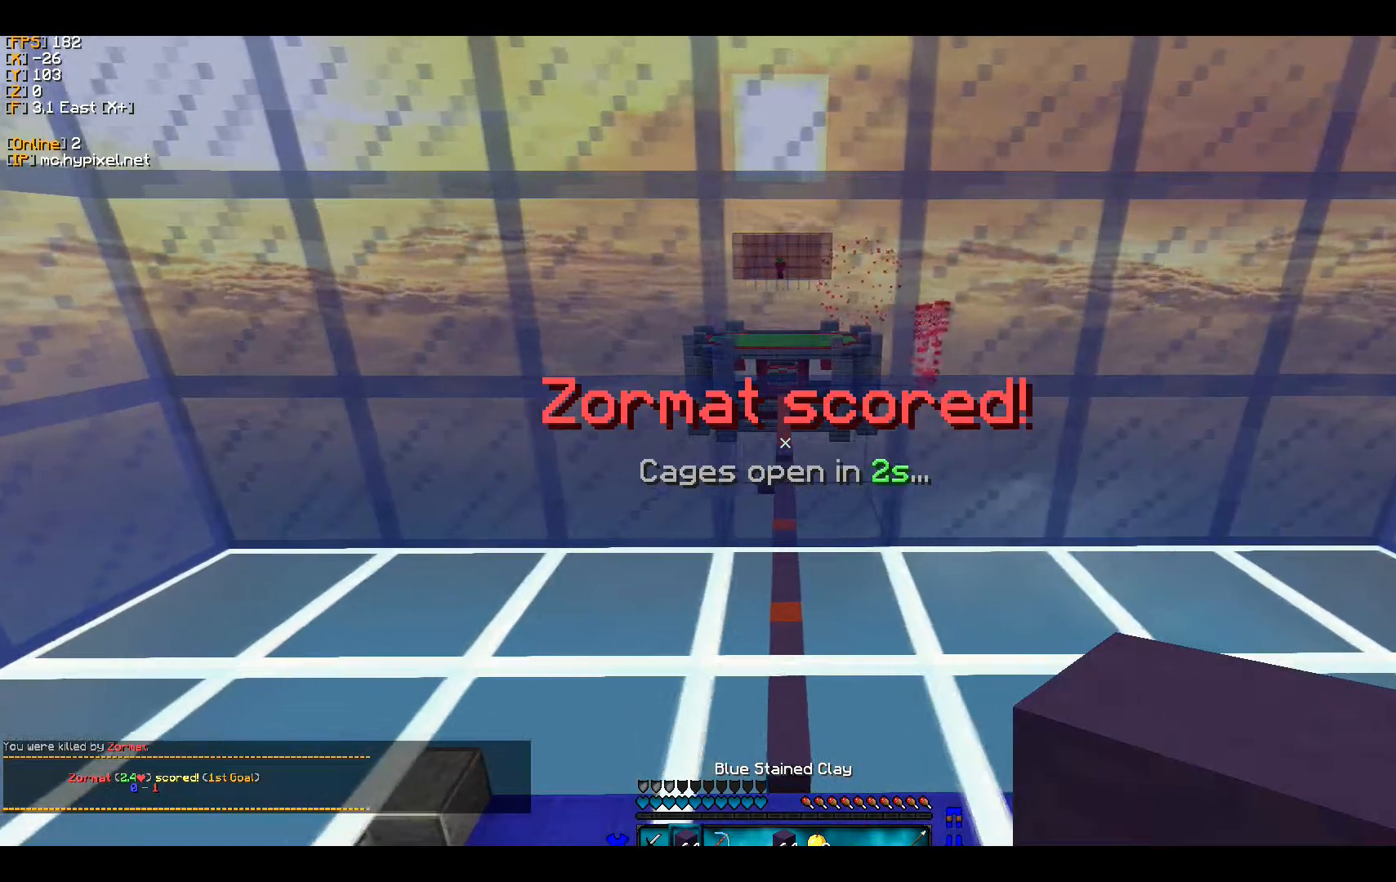
{"keys": ["d", "w"], "mouse": [], "events": [[133, "a", "up"], [200, "w", "down"], [333, "a", "down"], [333, "d", "up"], [400, "d", "down"], [467, "a", "up"]]}
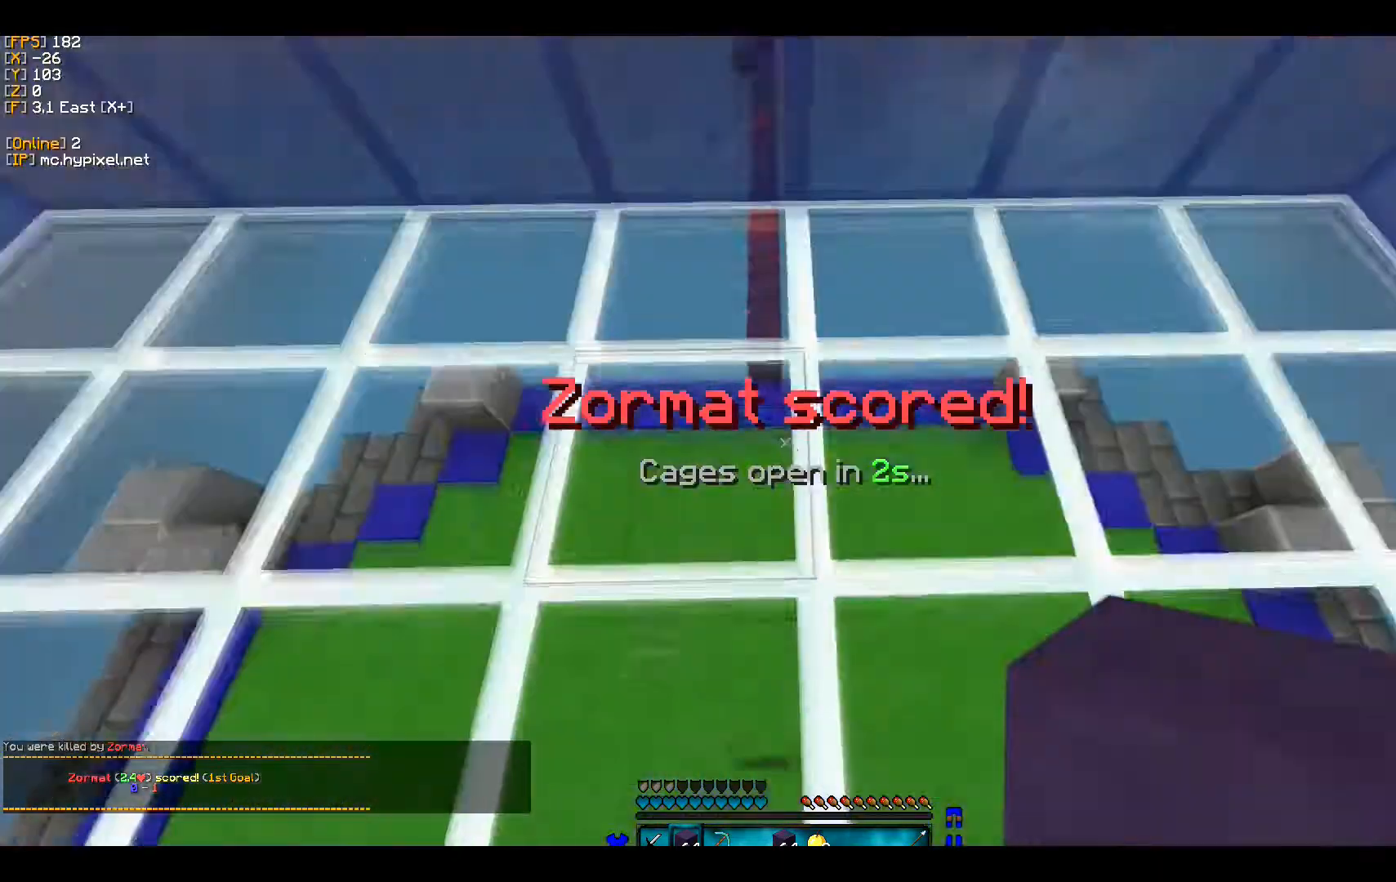
{"keys": [], "mouse": [], "events": [[33, "mouse_left", "down"], [33, "w", "up"], [67, "d", "up"], [100, "a", "down"], [200, "a", "up"], [200, "mouse_left", "up"]]}
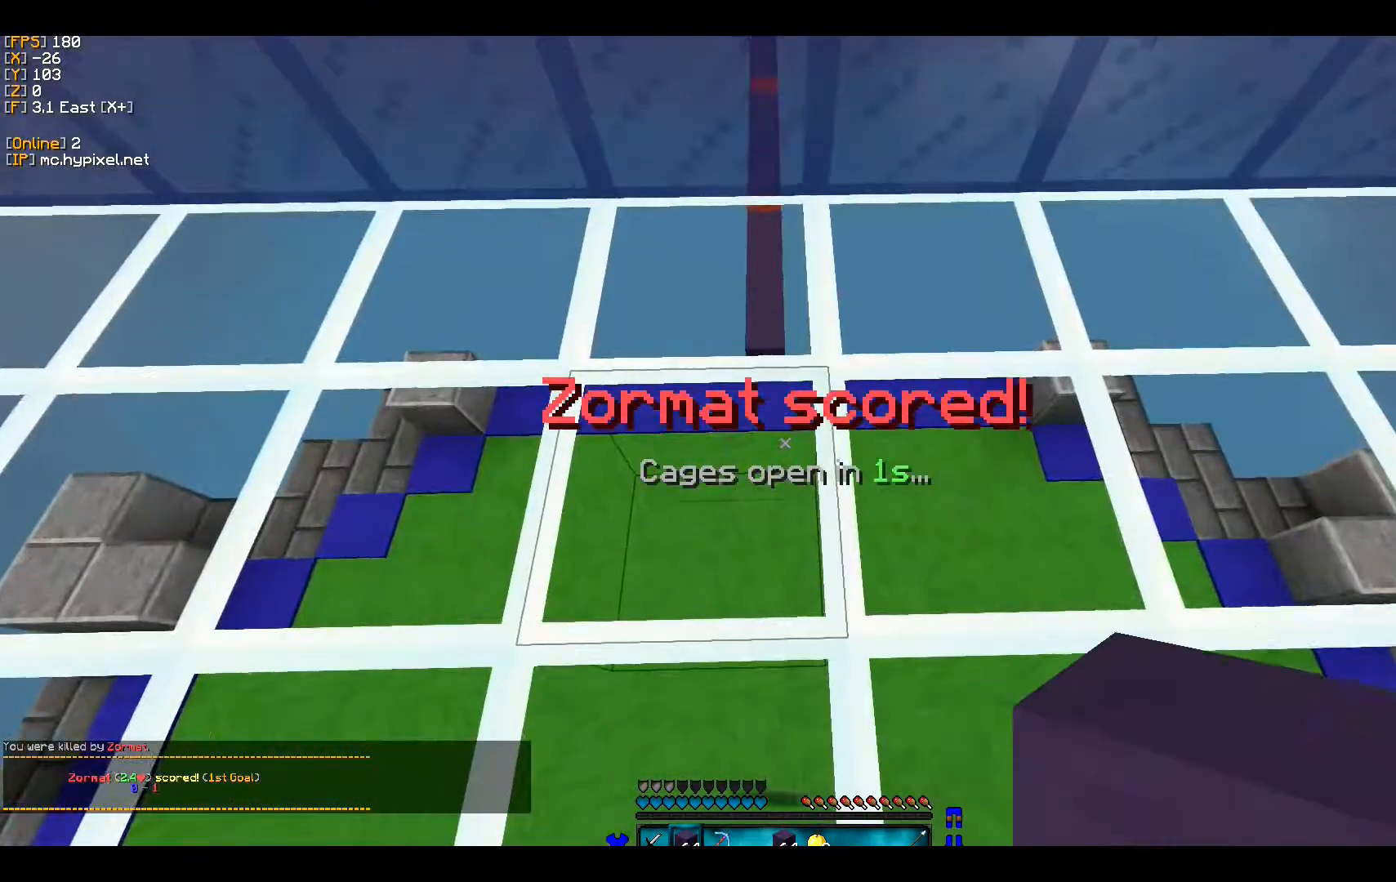
{"keys": ["a", "w"], "mouse": [], "events": [[133, "w", "down"], [233, "w", "up"], [333, "w", "down"], [400, "a", "down"]]}
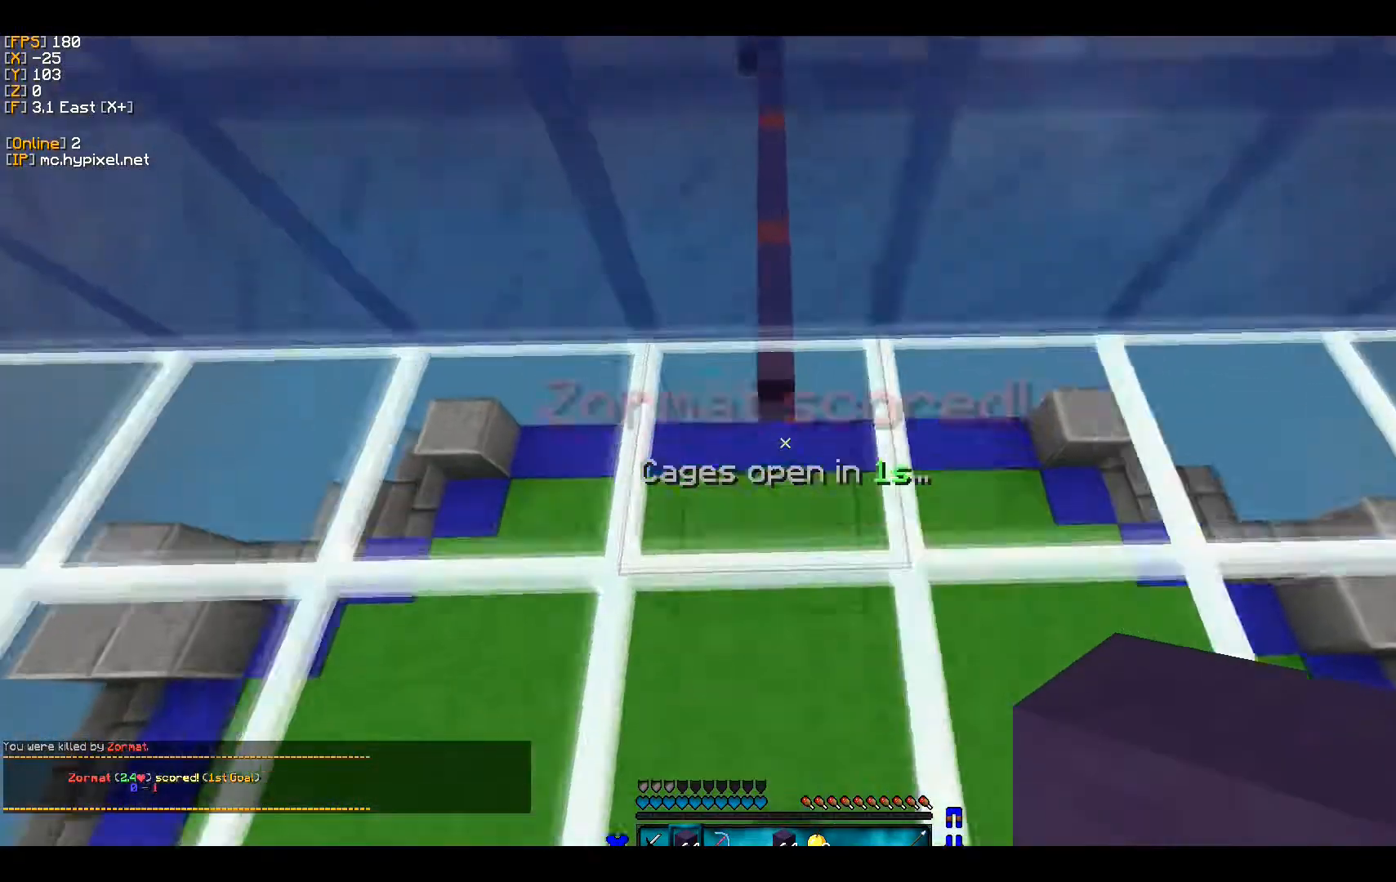
{"keys": ["w"], "mouse": [], "events": [[33, "a", "up"], [167, "d", "down"], [333, "d", "up"]]}
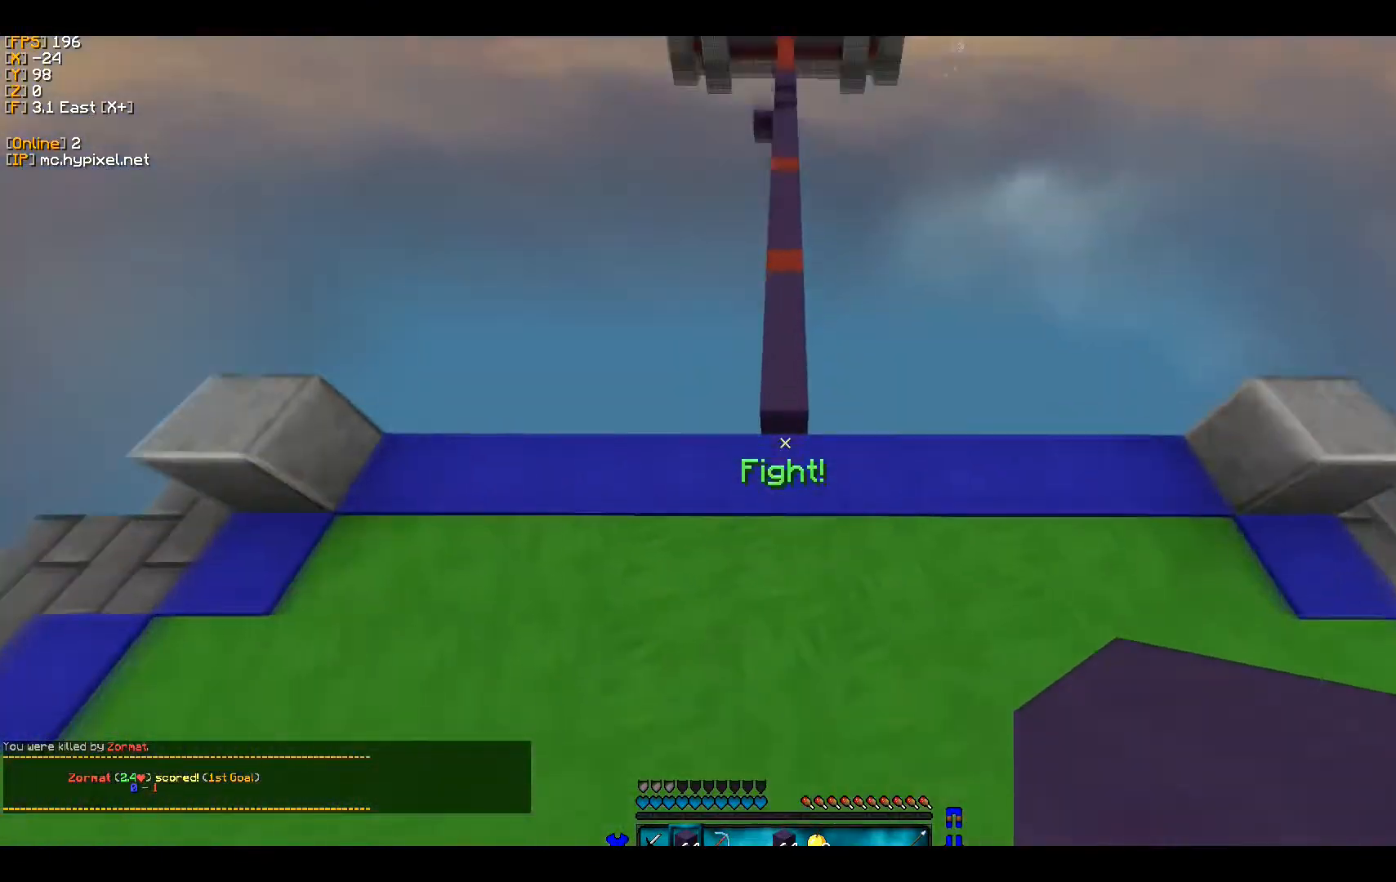
{"keys": ["w"], "mouse": [], "events": []}
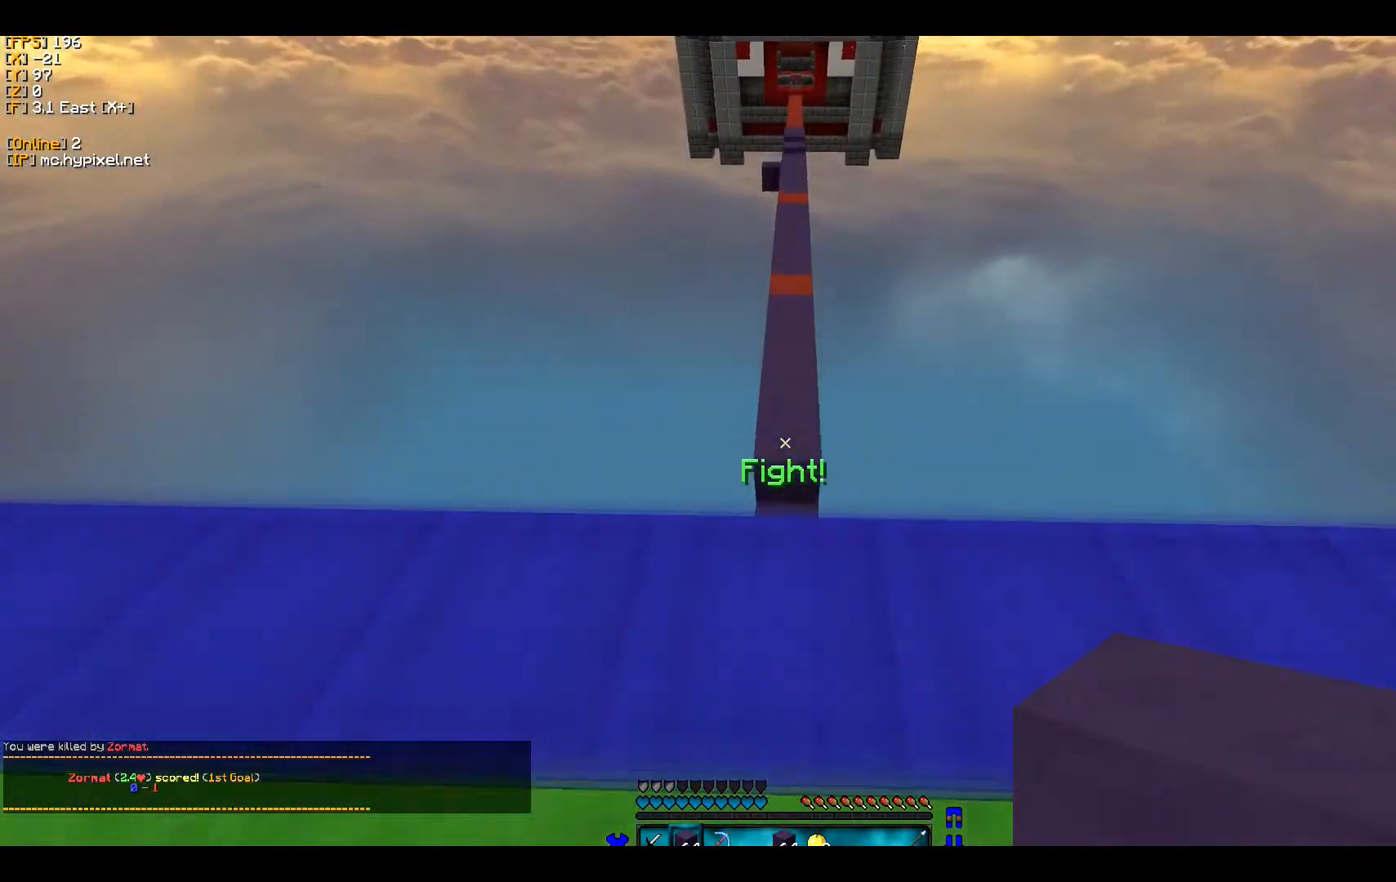
{"keys": ["w"], "mouse": [], "events": []}
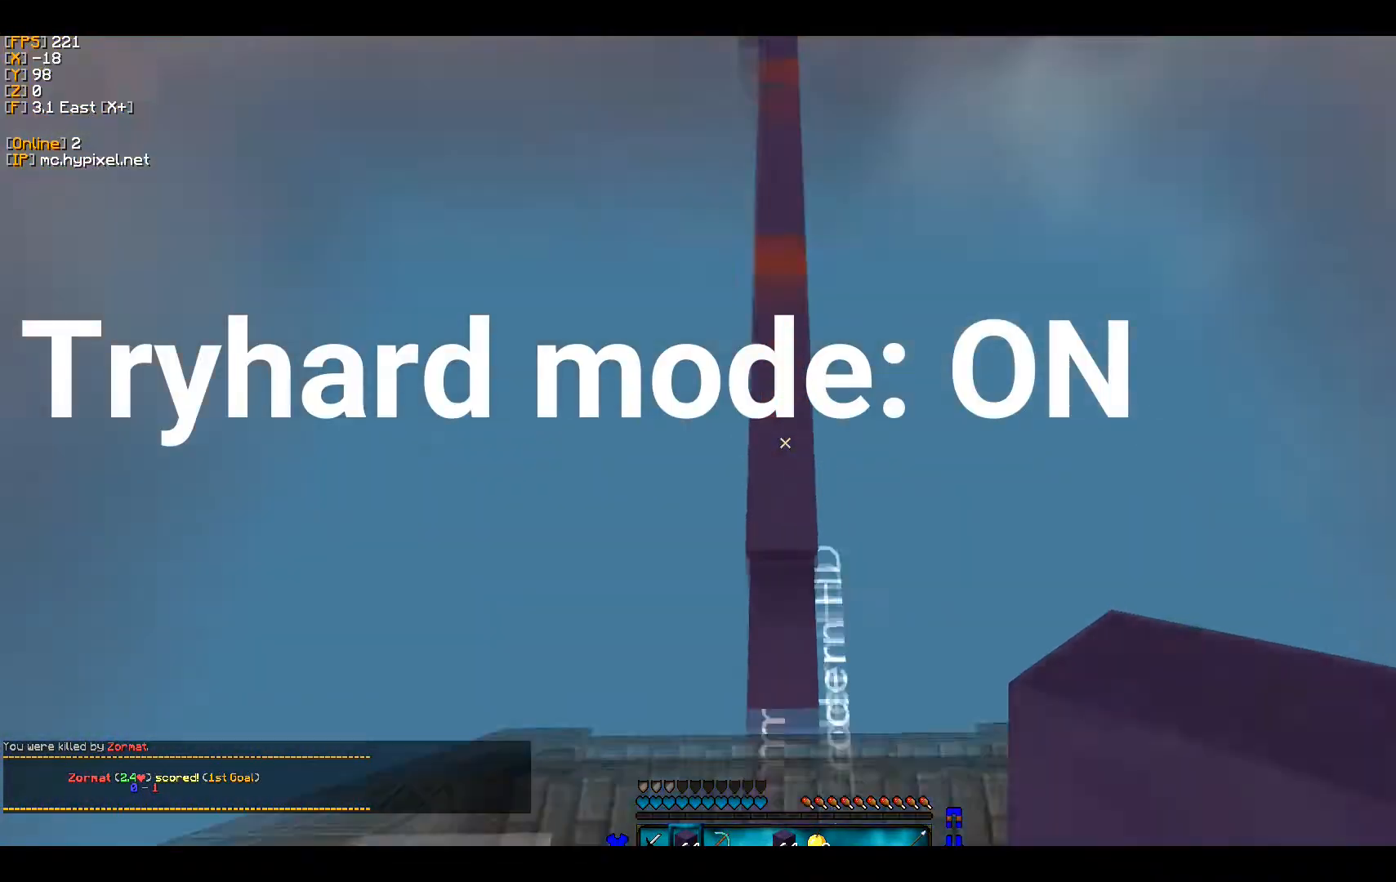
{"keys": ["w"], "mouse": ["right"], "events": [[433, "mouse_right", "down"]]}
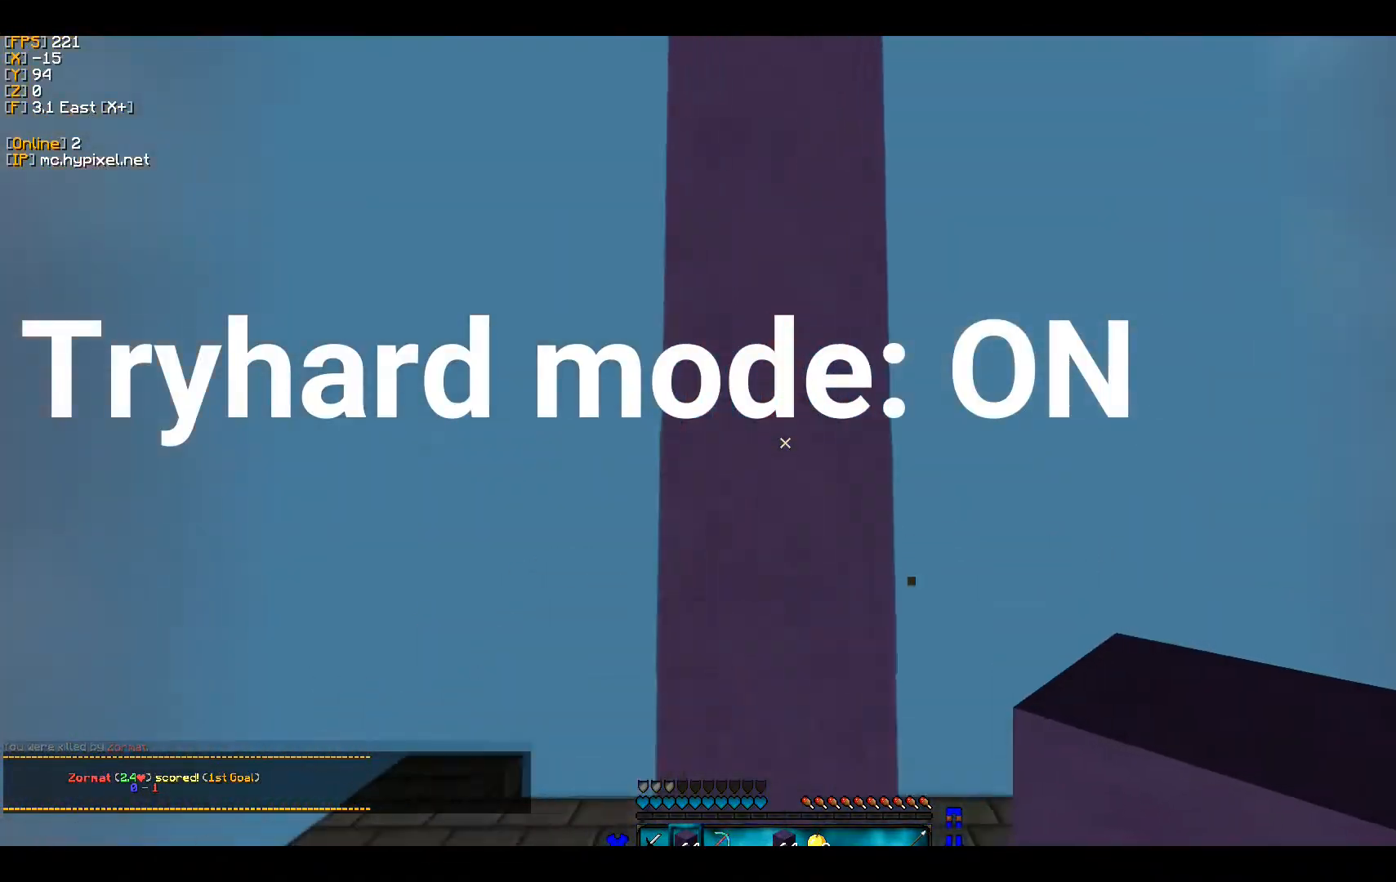
{"keys": ["w"], "mouse": ["right"], "events": [[67, "mouse_right", "up"], [200, "mouse_right", "down"], [267, "mouse_right", "up"], [333, "mouse_right", "down"]]}
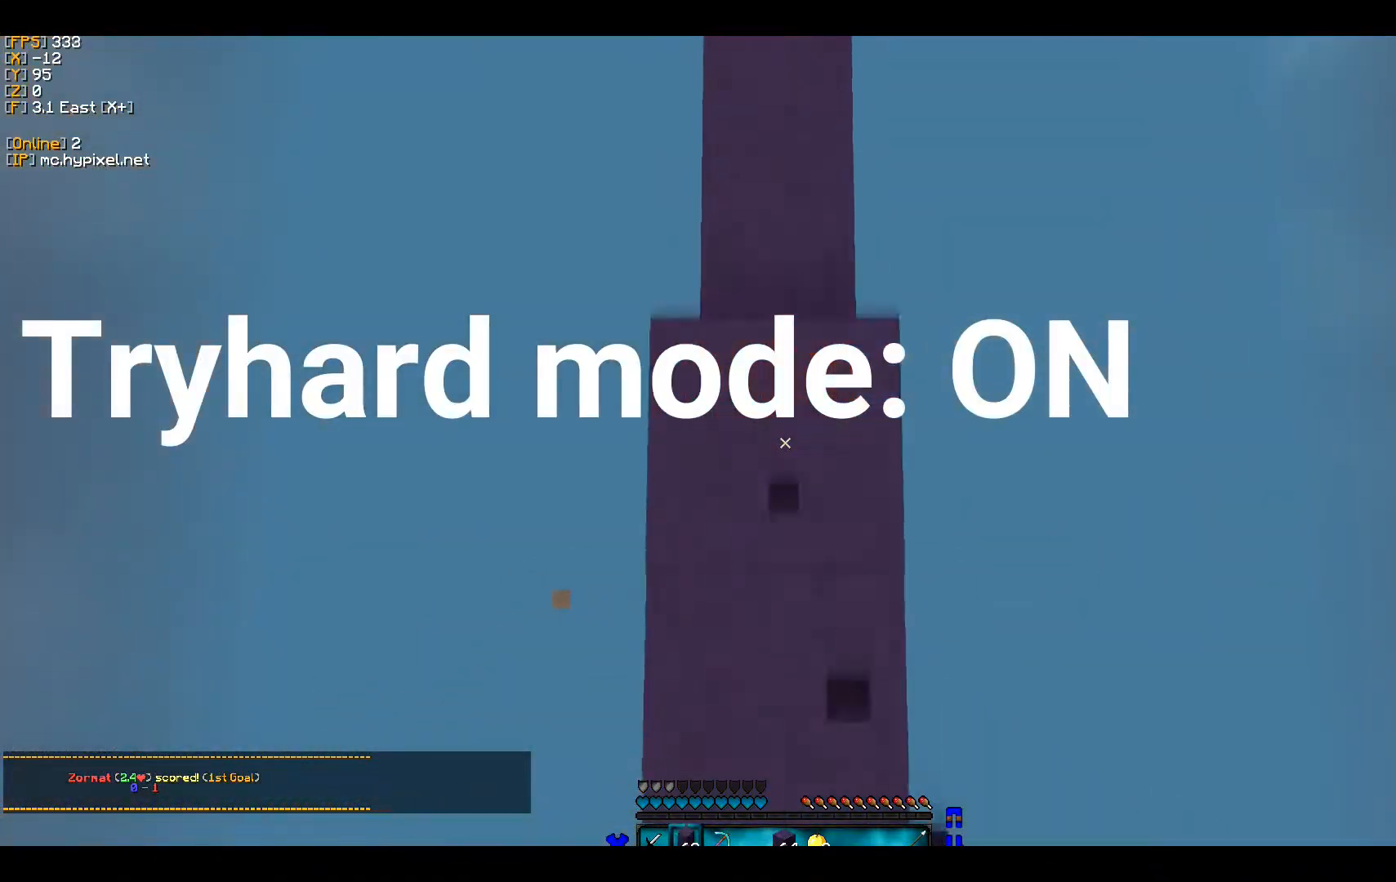
{"keys": ["w"], "mouse": ["right"], "events": [[333, "mouse_right", "up"], [367, "mouse_right", "down"]]}
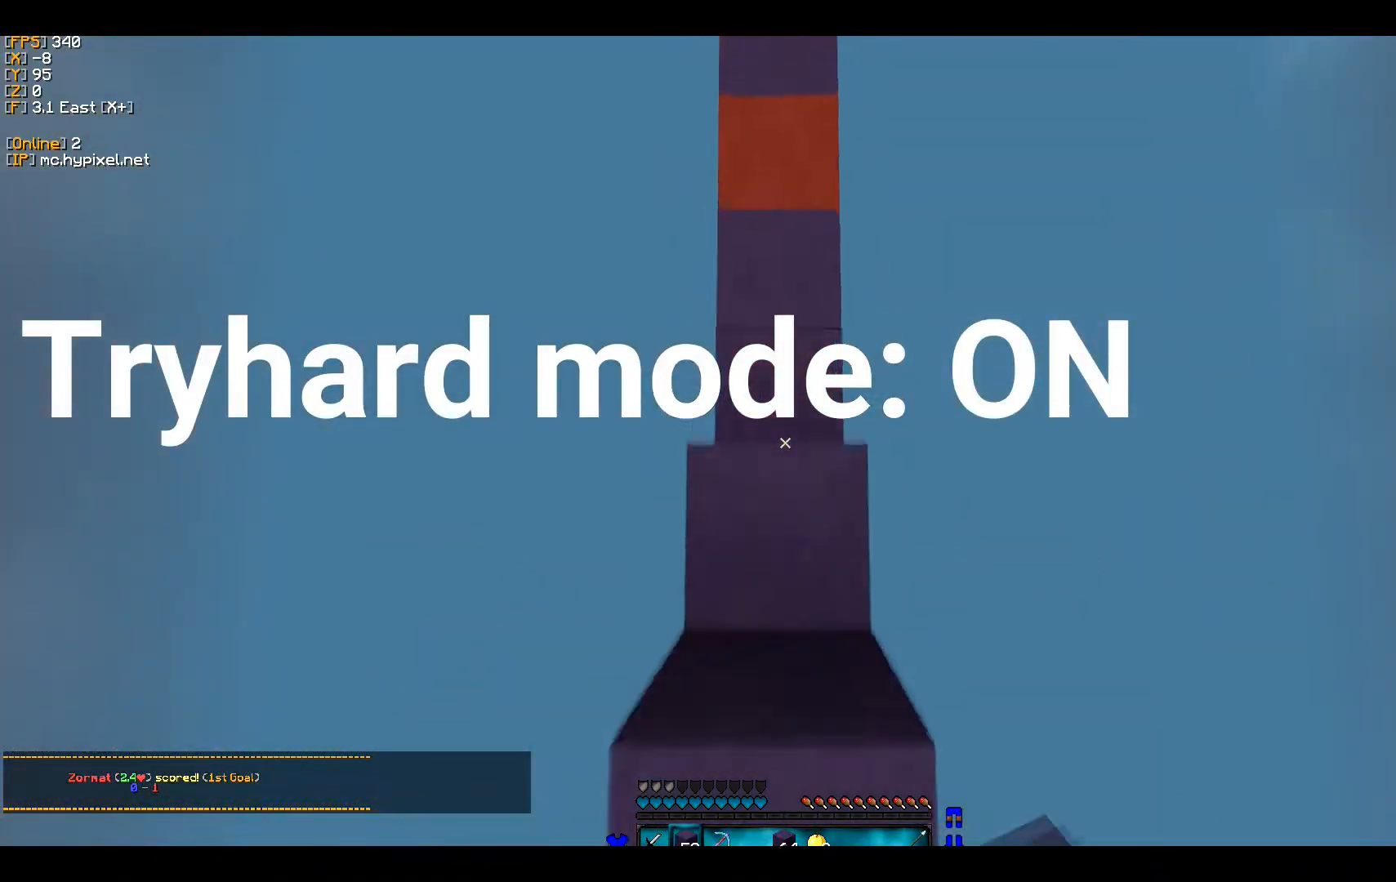
{"keys": ["w"], "mouse": ["right"], "events": [[433, "mouse_right", "up"], [467, "mouse_right", "down"]]}
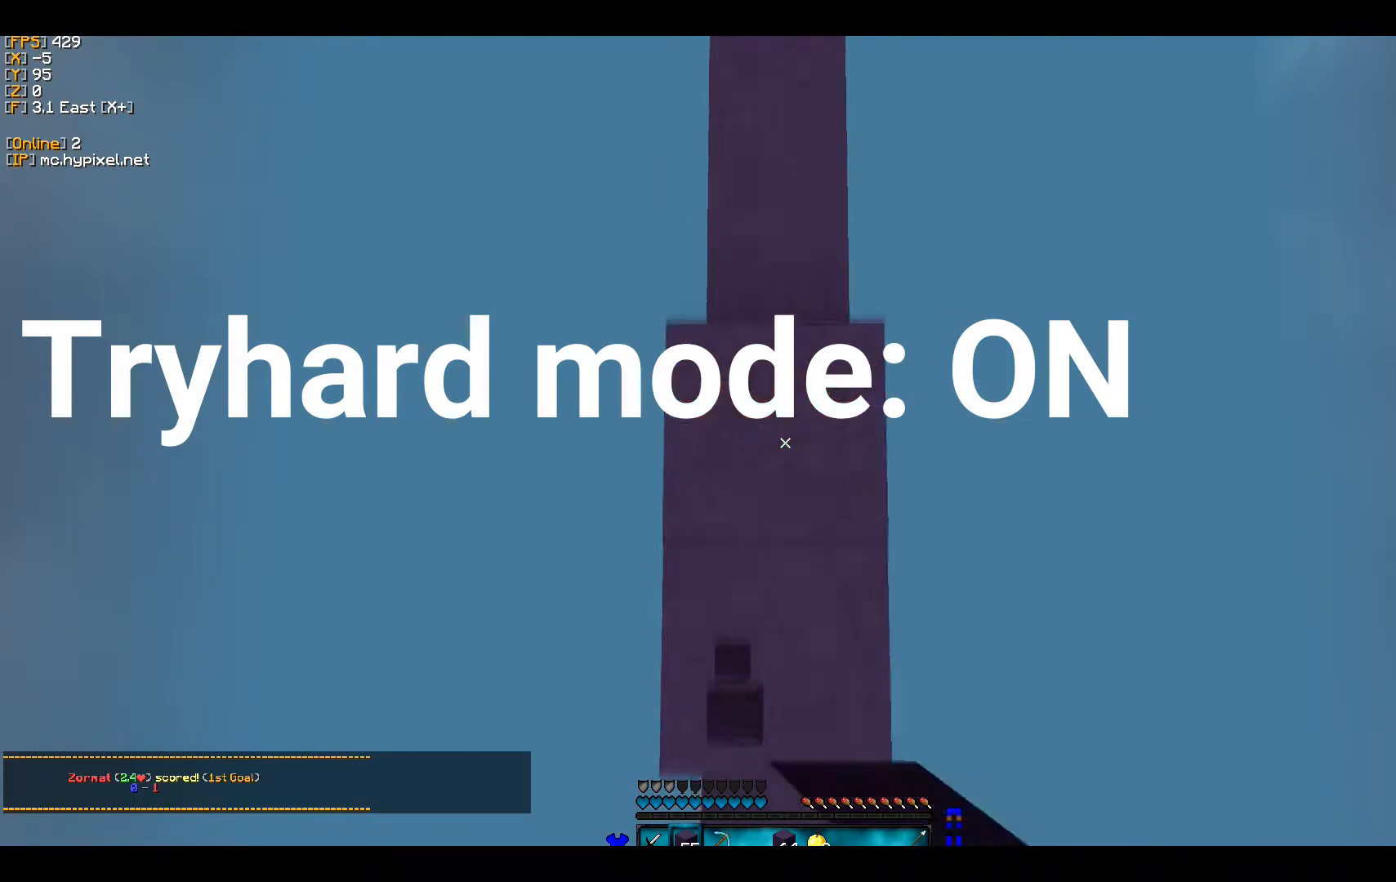
{"keys": ["w"], "mouse": ["right"], "events": [[433, "mouse_right", "up"], [500, "mouse_right", "down"]]}
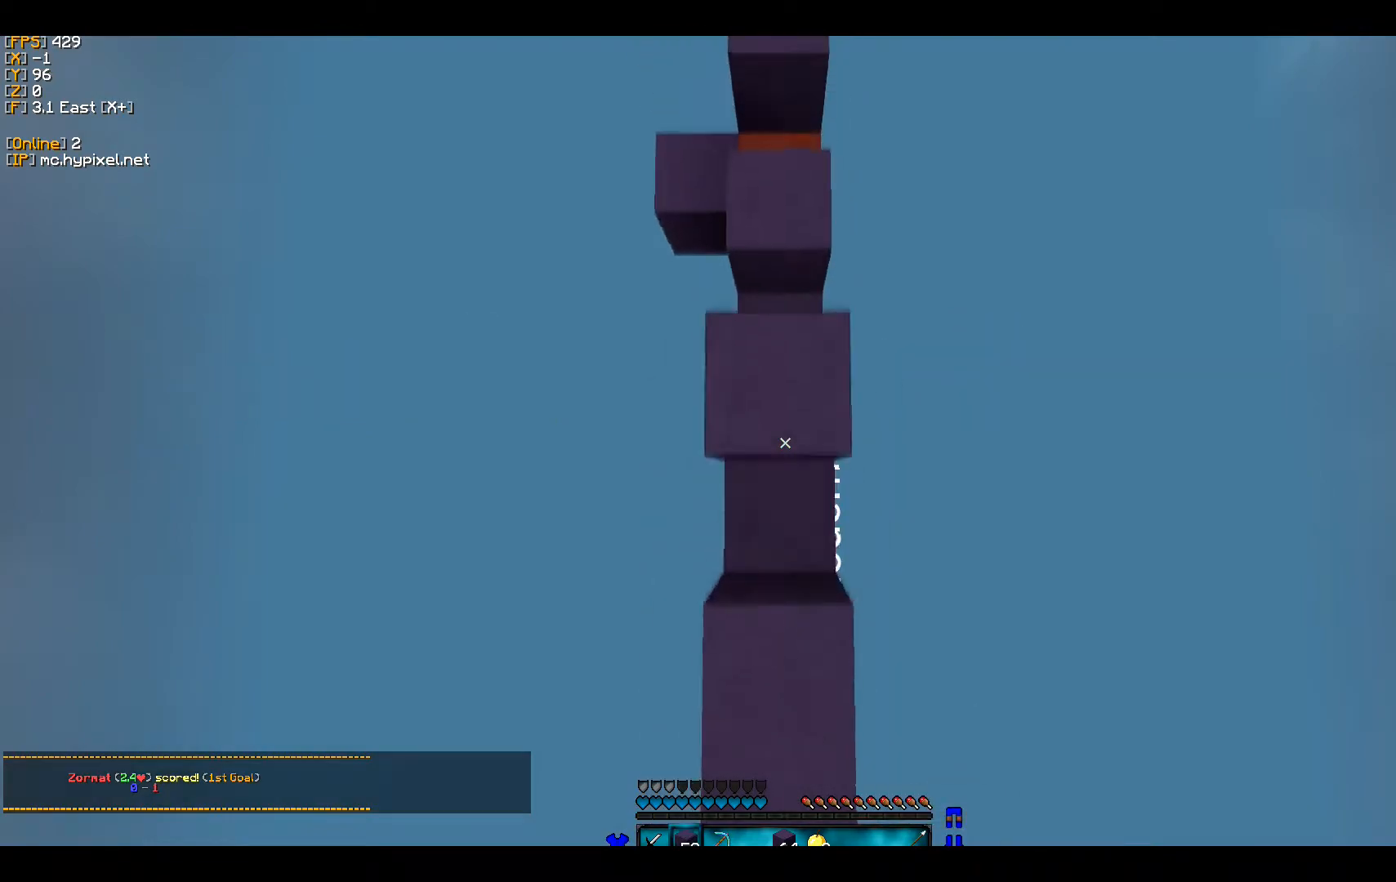
{"keys": ["w"], "mouse": ["right"], "events": []}
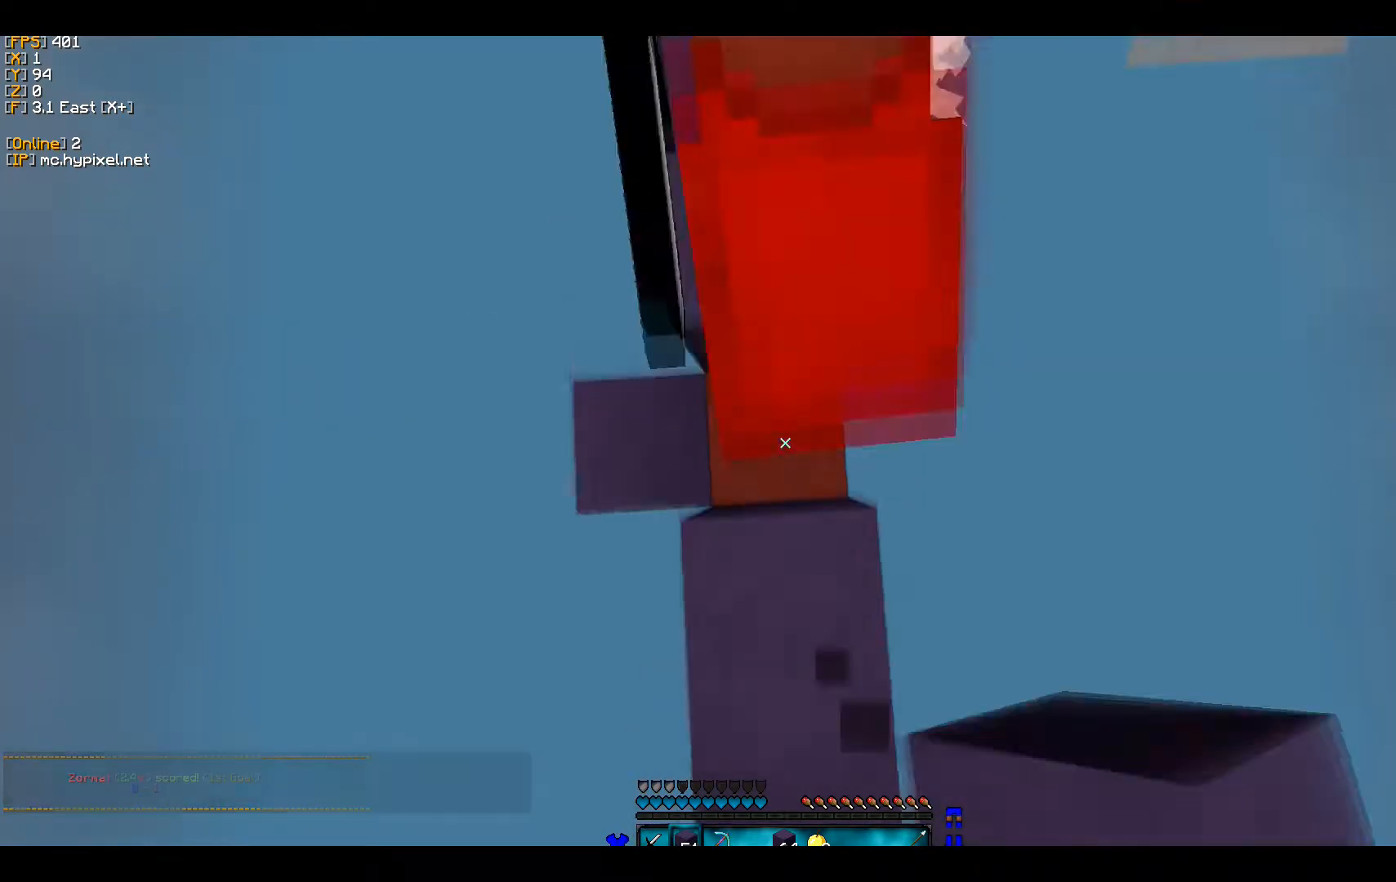
{"keys": ["d", "w"], "mouse": ["right"], "events": [[467, "d", "down"]]}
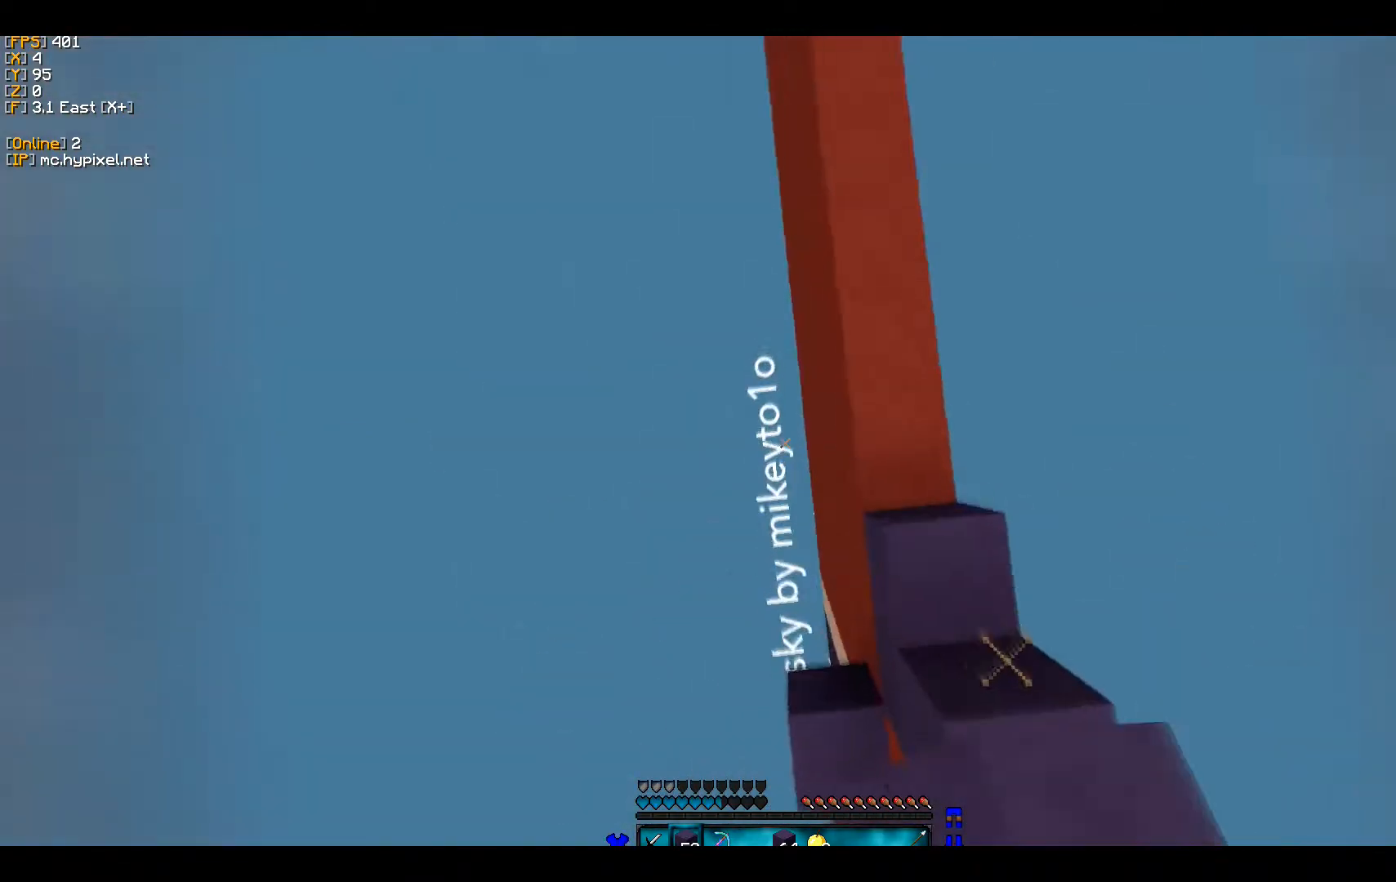
{"keys": ["a", "w"], "mouse": ["right"], "events": [[167, "mouse_right", "up"], [233, "d", "up"], [233, "mouse_right", "down"], [333, "mouse_right", "up"], [367, "mouse_right", "down"], [433, "a", "down"]]}
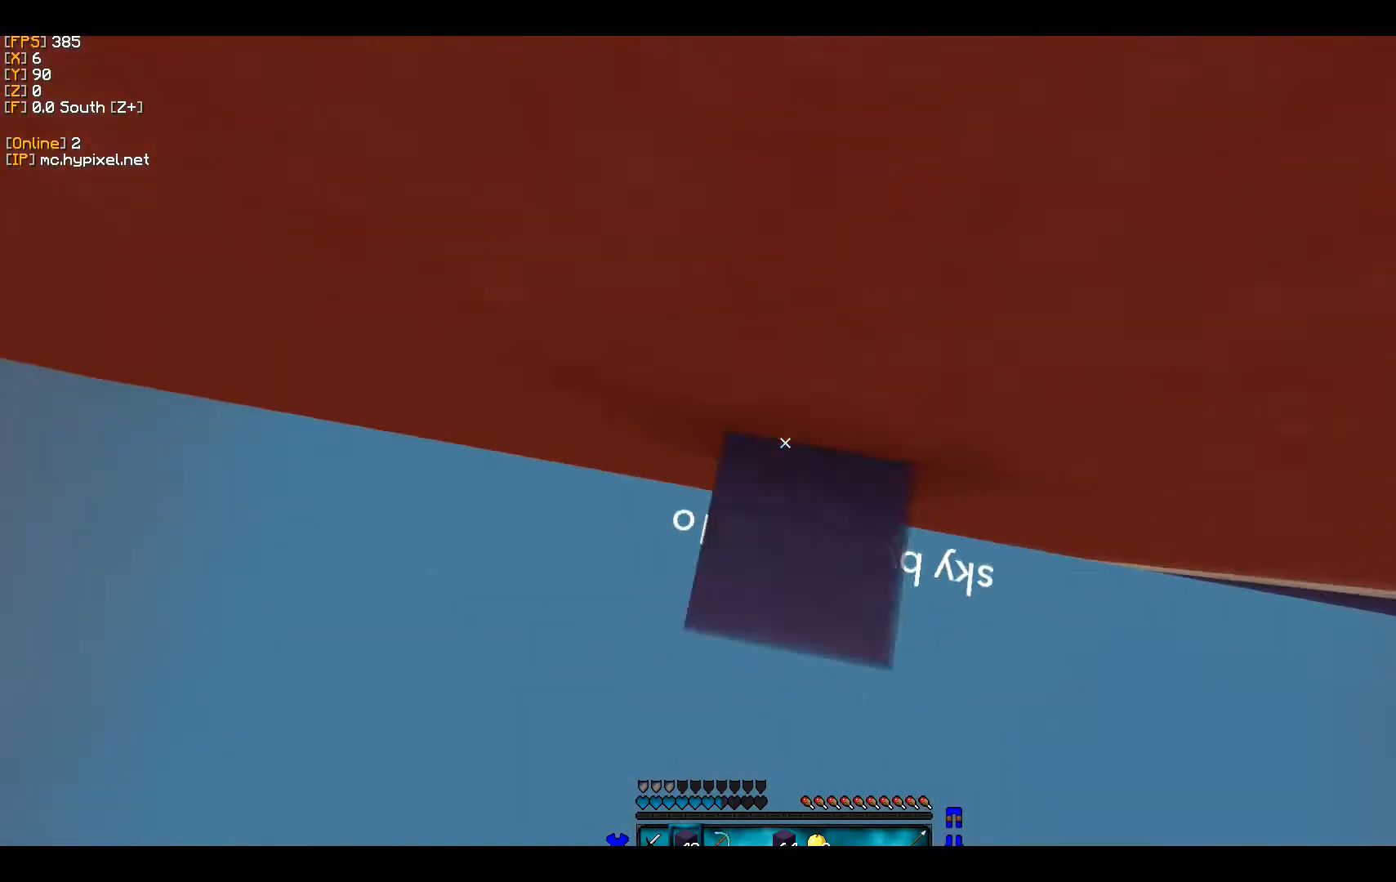
{"keys": ["a", "w"], "mouse": ["right"], "events": []}
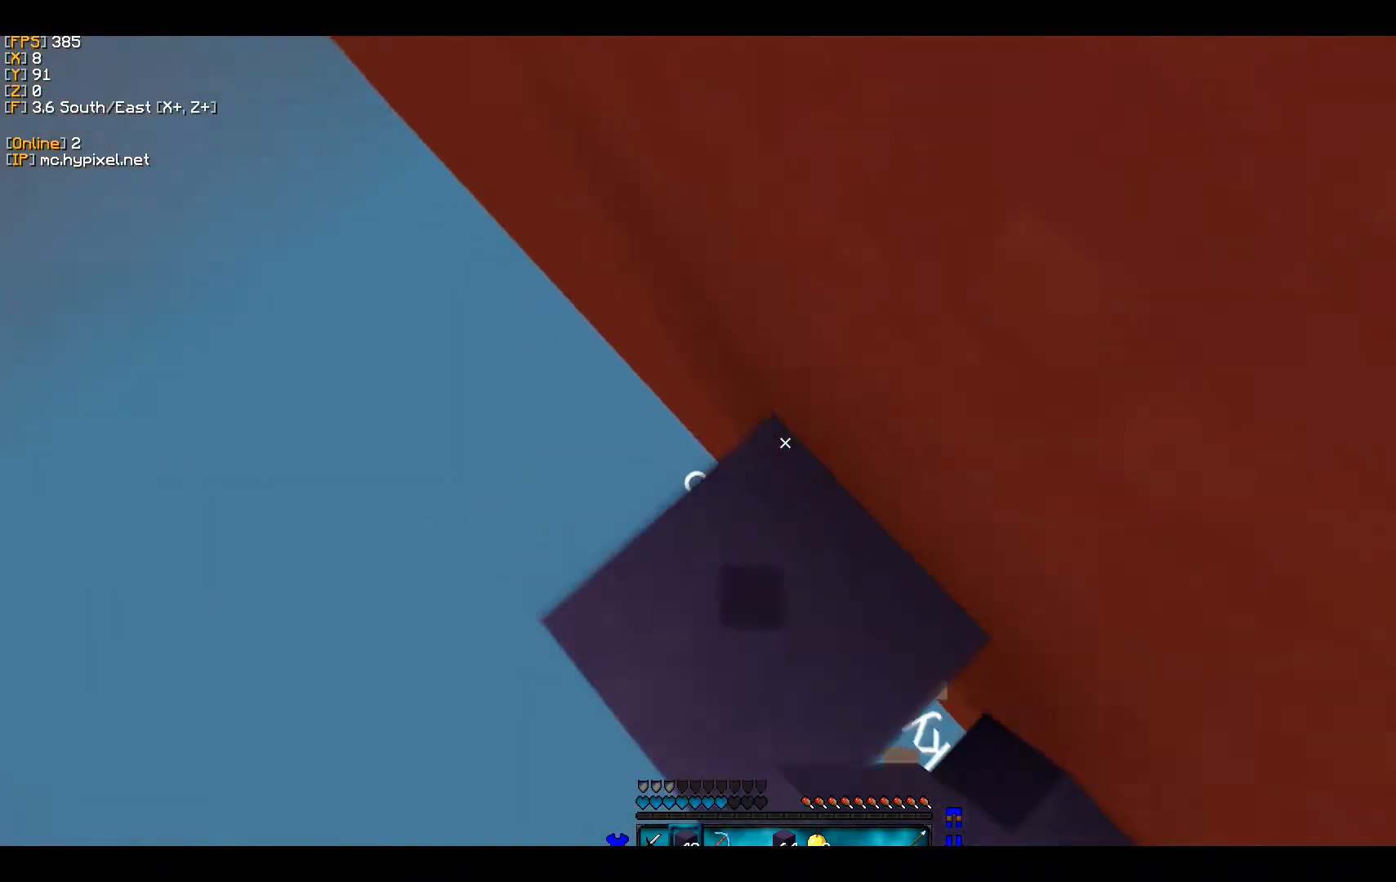
{"keys": ["a", "w"], "mouse": ["right"], "events": [[300, "mouse_right", "up"], [333, "mouse_right", "down"]]}
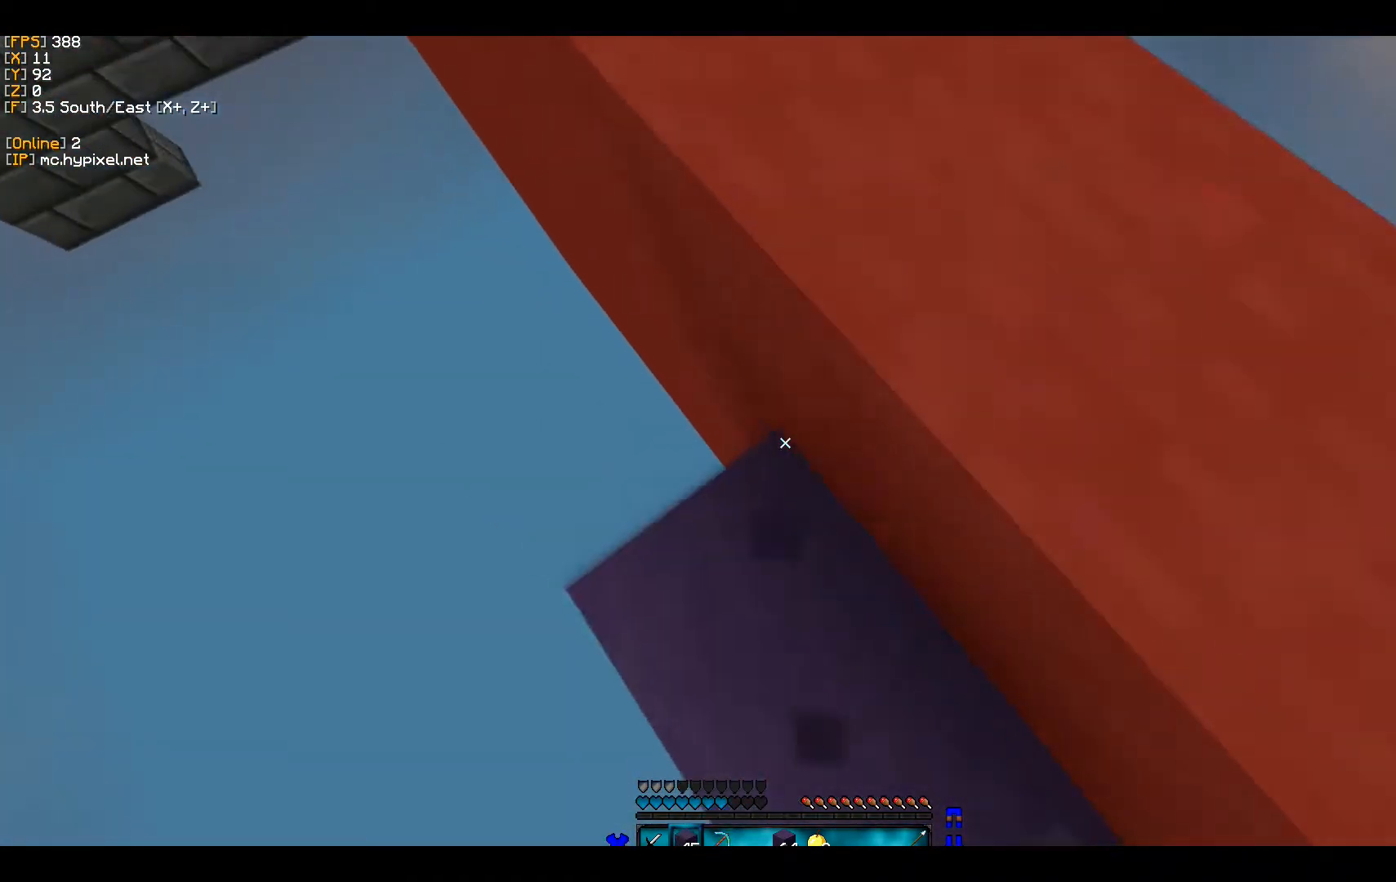
{"keys": ["a", "w"], "mouse": ["right"], "events": [[367, "a", "up"], [433, "a", "down"]]}
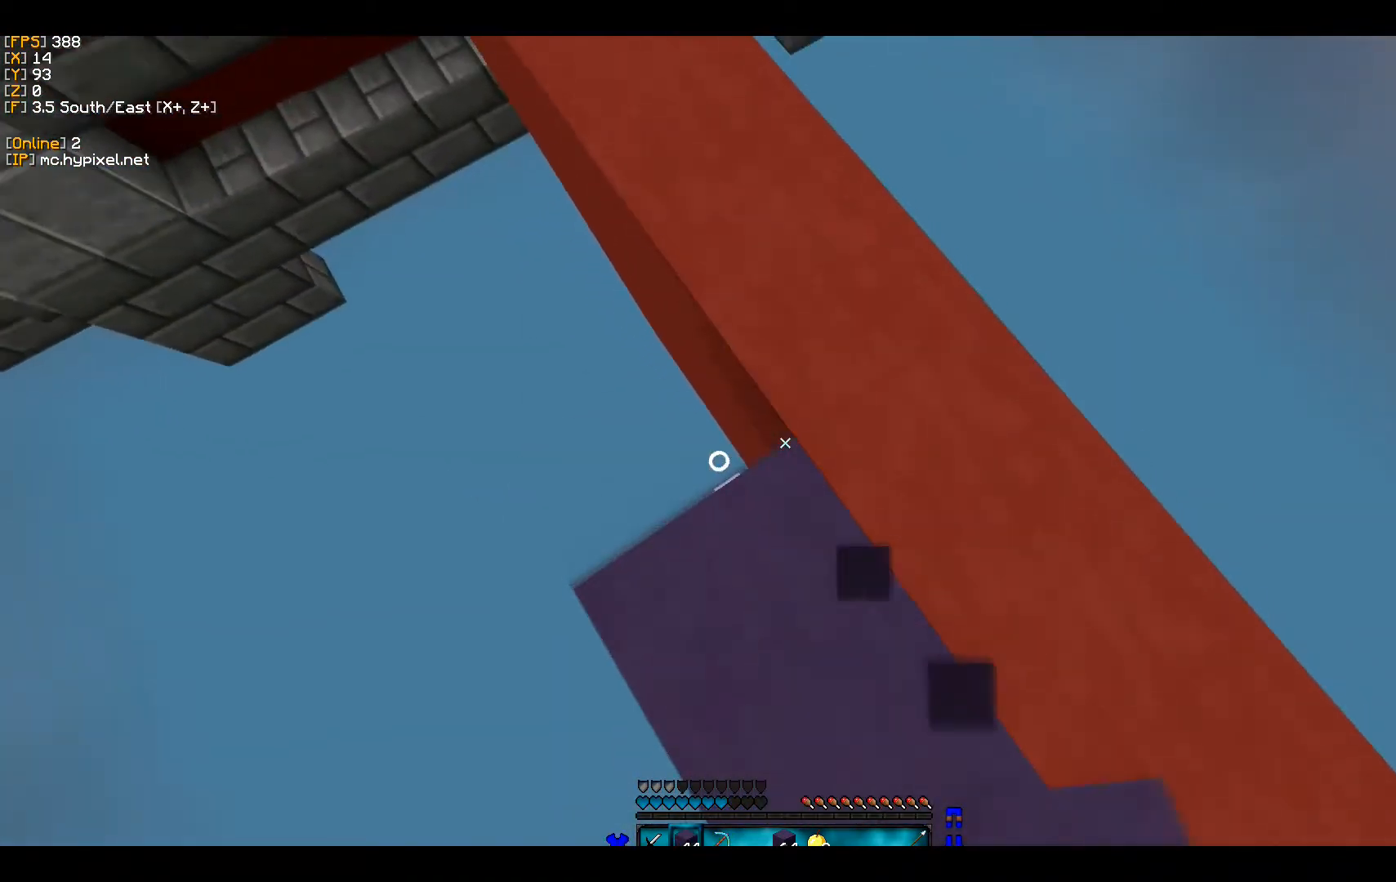
{"keys": ["w"], "mouse": [], "events": [[200, "mouse_right", "up"], [233, "a", "up"], [233, "mouse_right", "down"], [367, "mouse_right", "up"]]}
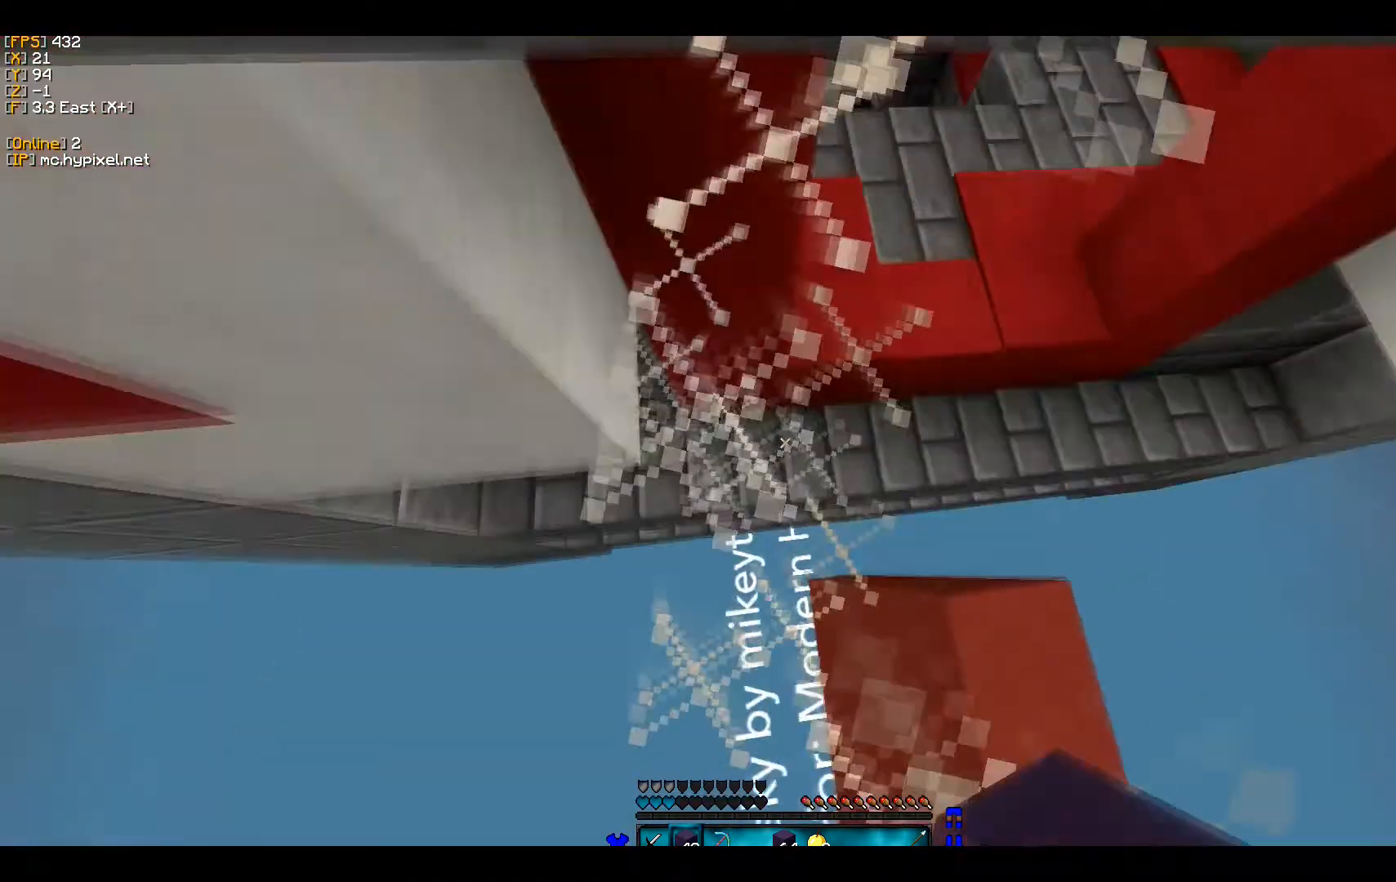
{"keys": ["w"], "mouse": [], "events": [[100, "d", "down"], [500, "d", "up"]]}
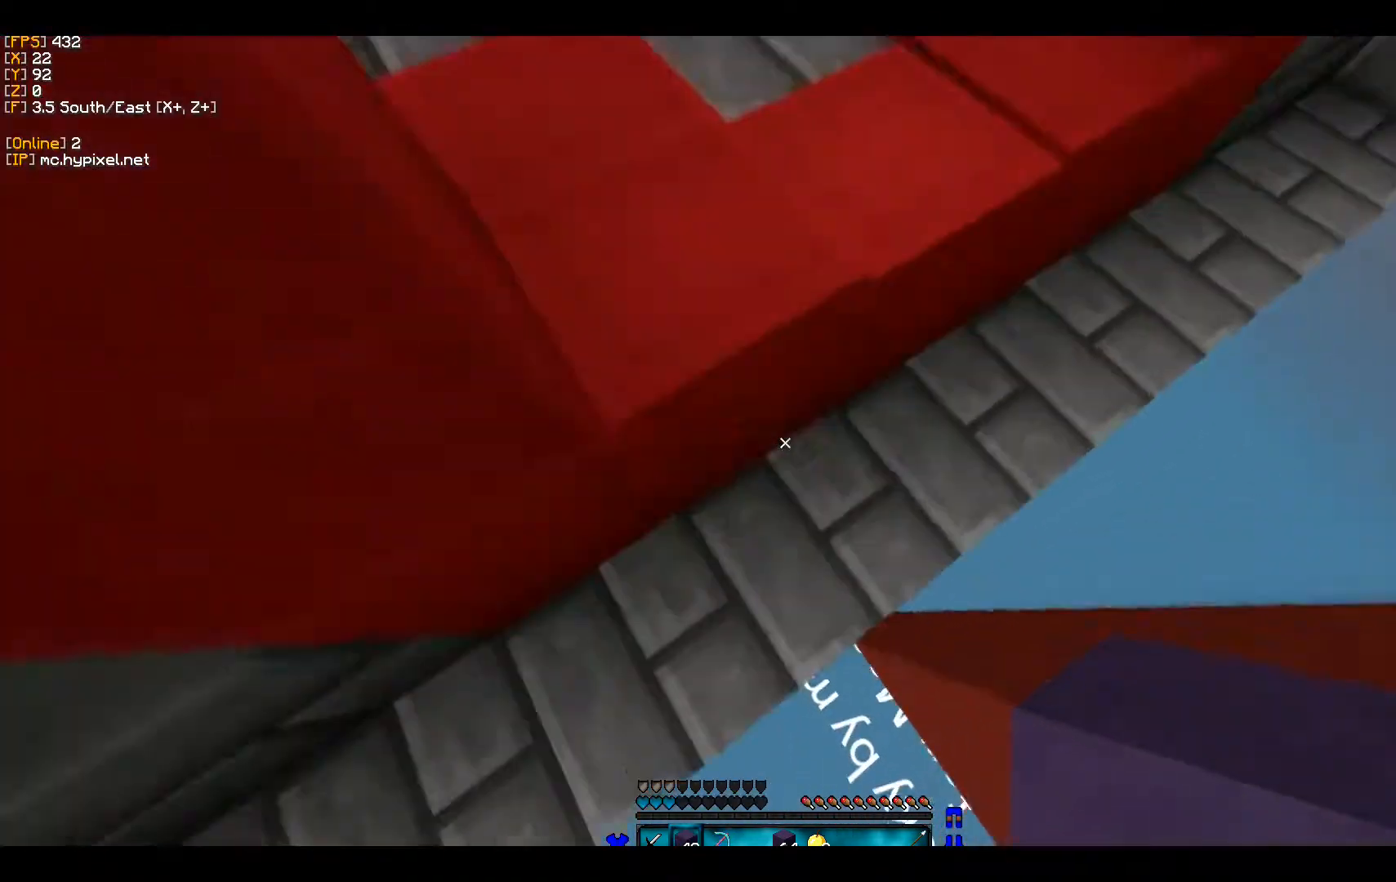
{"keys": ["w"], "mouse": [], "events": [[400, "a", "down"], [500, "a", "up"]]}